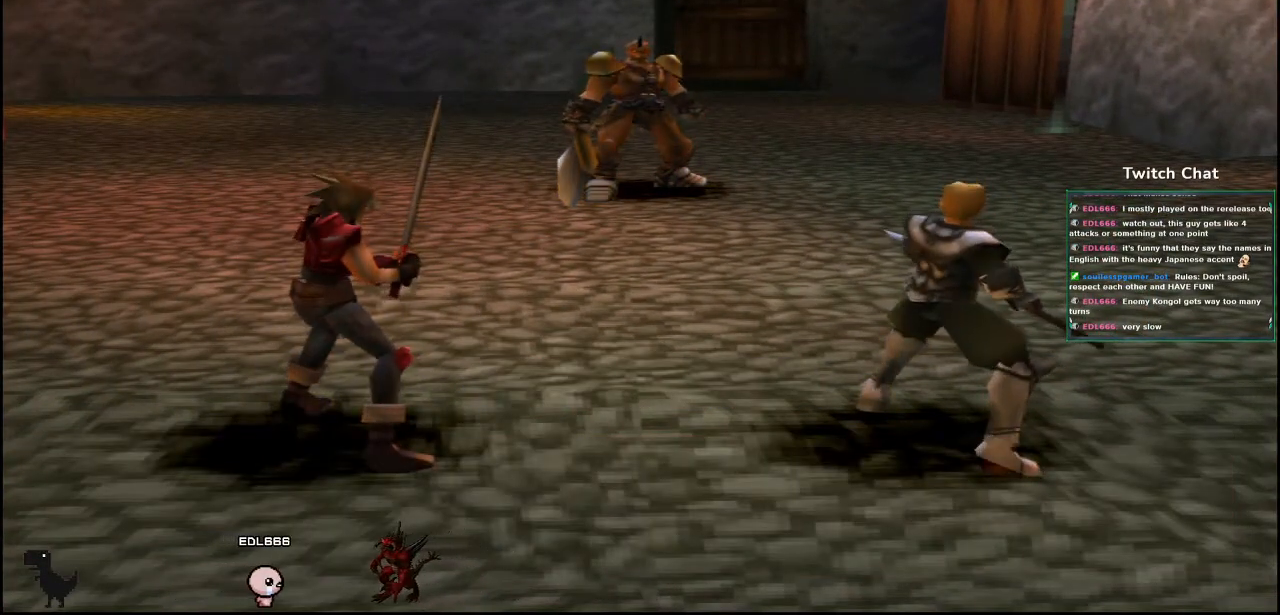
Gameplay with a controller (PlayStation layout); each line is a JSON object with the inputs held at the frame after it. "events" lists button and stick changes between this image and that frame as [ms after this image, input, new state], when the widget could be followed in between.
{"buttons": [], "left_stick": "center", "right_stick": "center", "events": []}
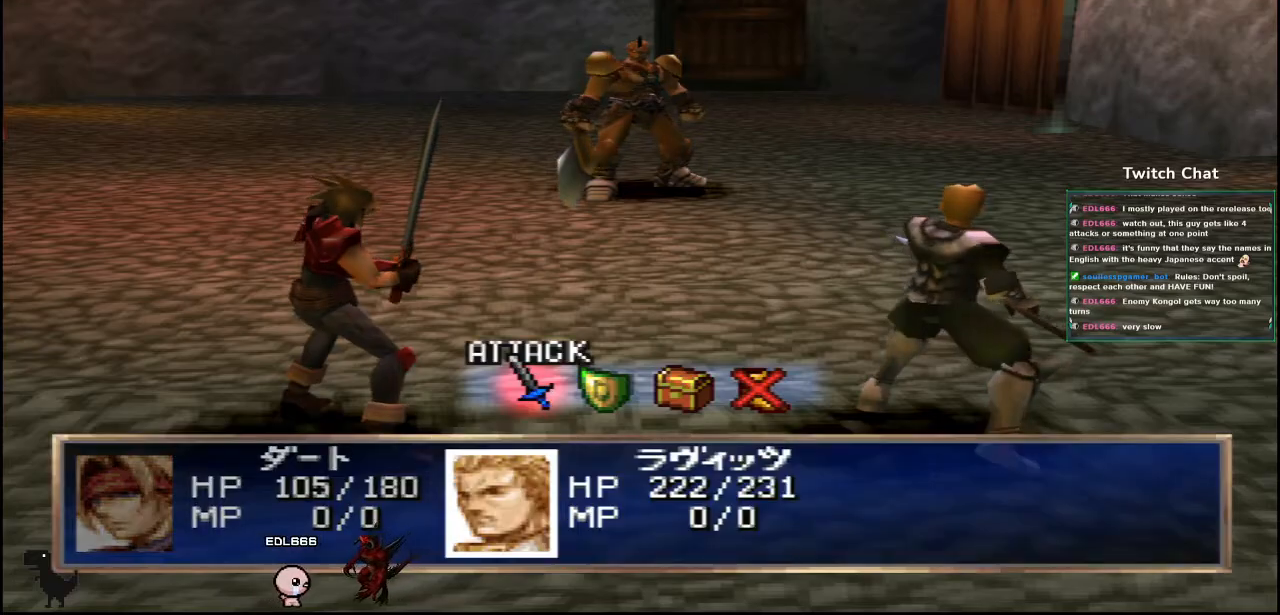
{"buttons": [], "left_stick": "center", "right_stick": "center", "events": []}
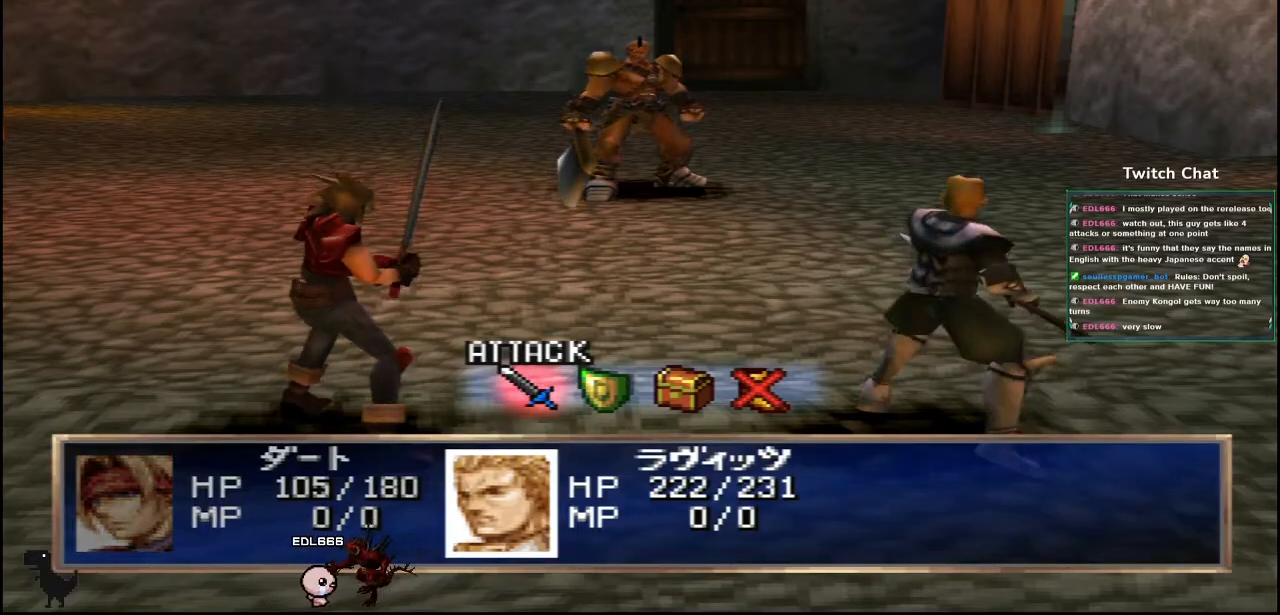
{"buttons": [], "left_stick": "center", "right_stick": "center", "events": [[233, "DPAD_RIGHT", "down"], [317, "DPAD_RIGHT", "up"]]}
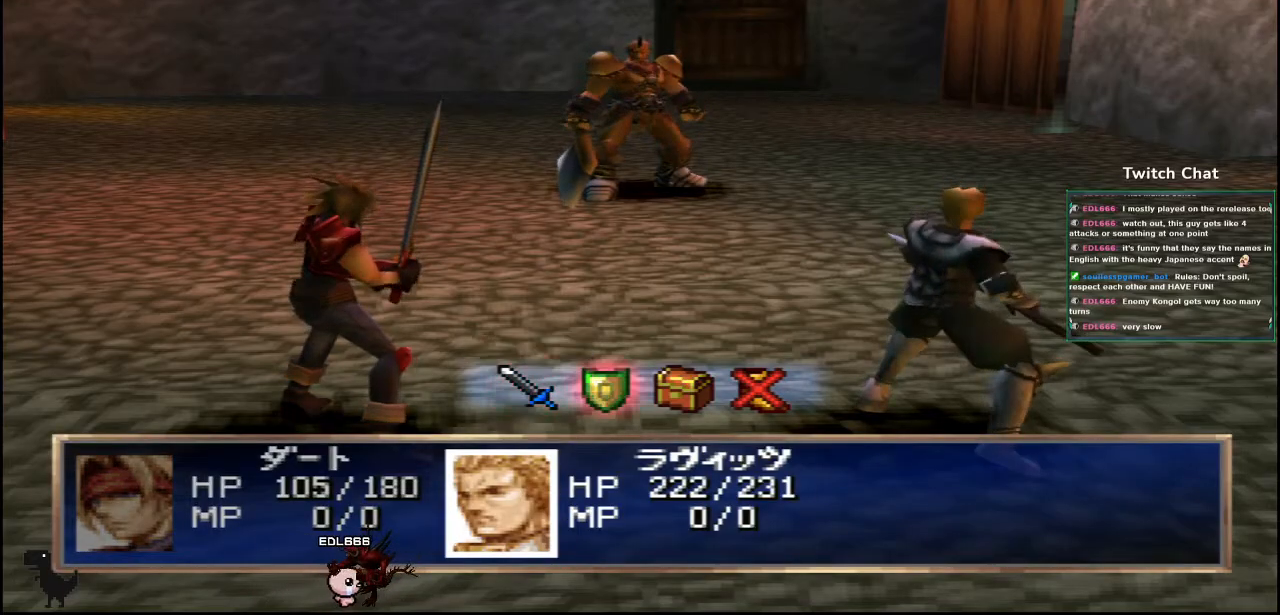
{"buttons": [], "left_stick": "center", "right_stick": "center", "events": [[217, "CIRCLE", "down"], [450, "CIRCLE", "up"]]}
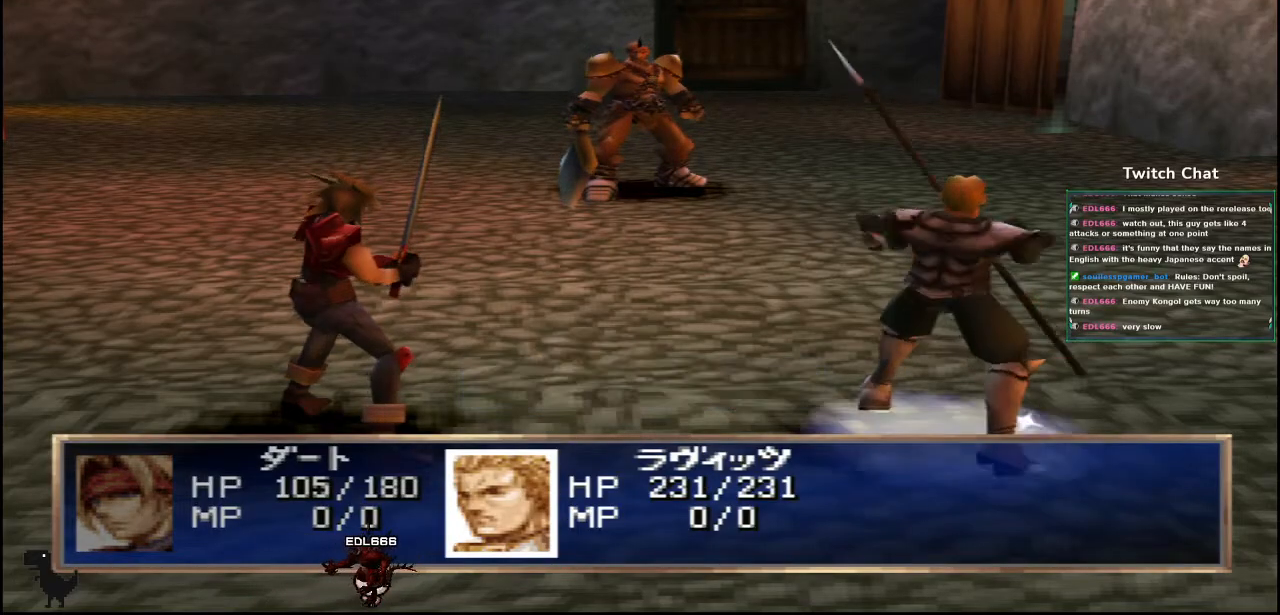
{"buttons": [], "left_stick": "center", "right_stick": "center", "events": []}
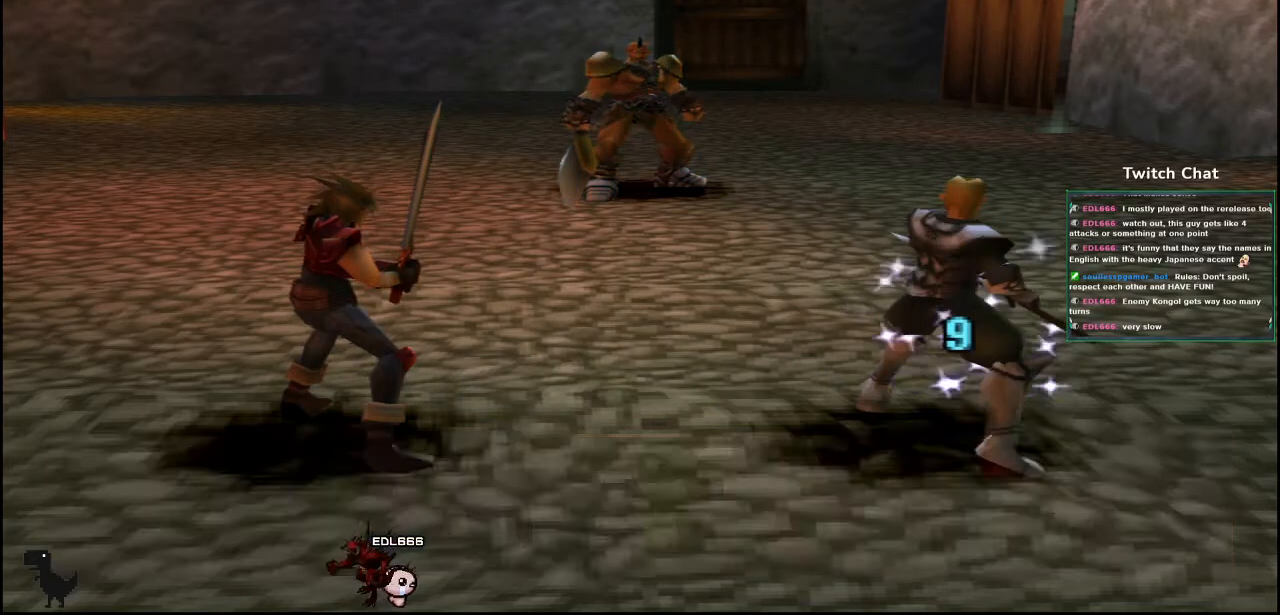
{"buttons": [], "left_stick": "center", "right_stick": "center", "events": []}
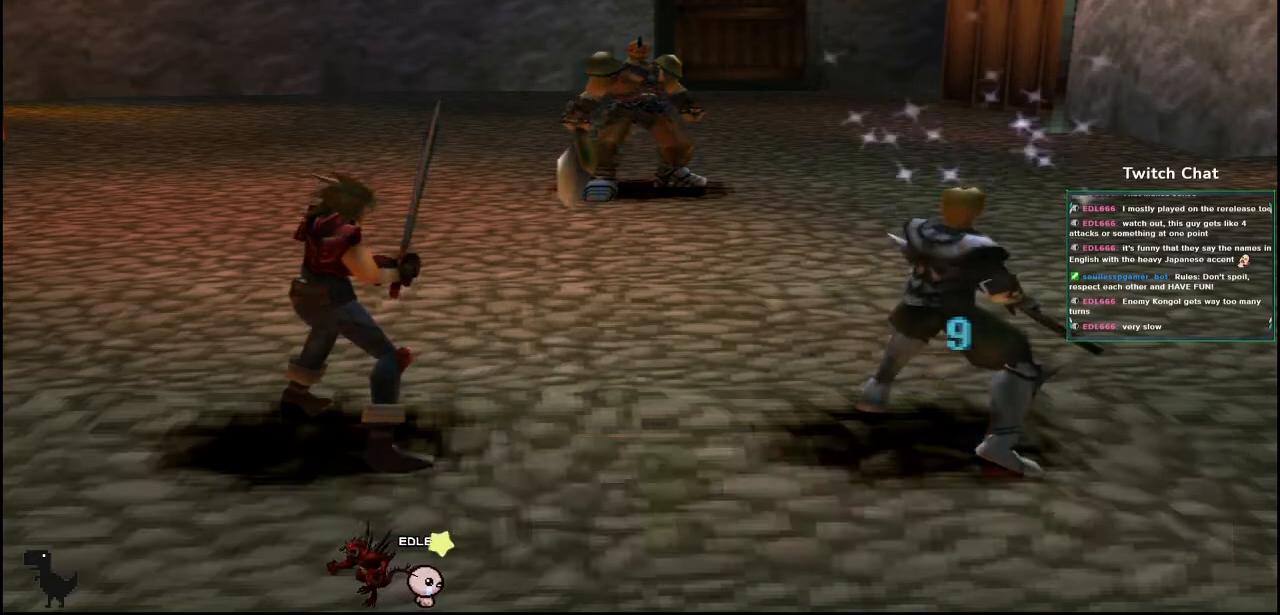
{"buttons": [], "left_stick": "center", "right_stick": "center", "events": []}
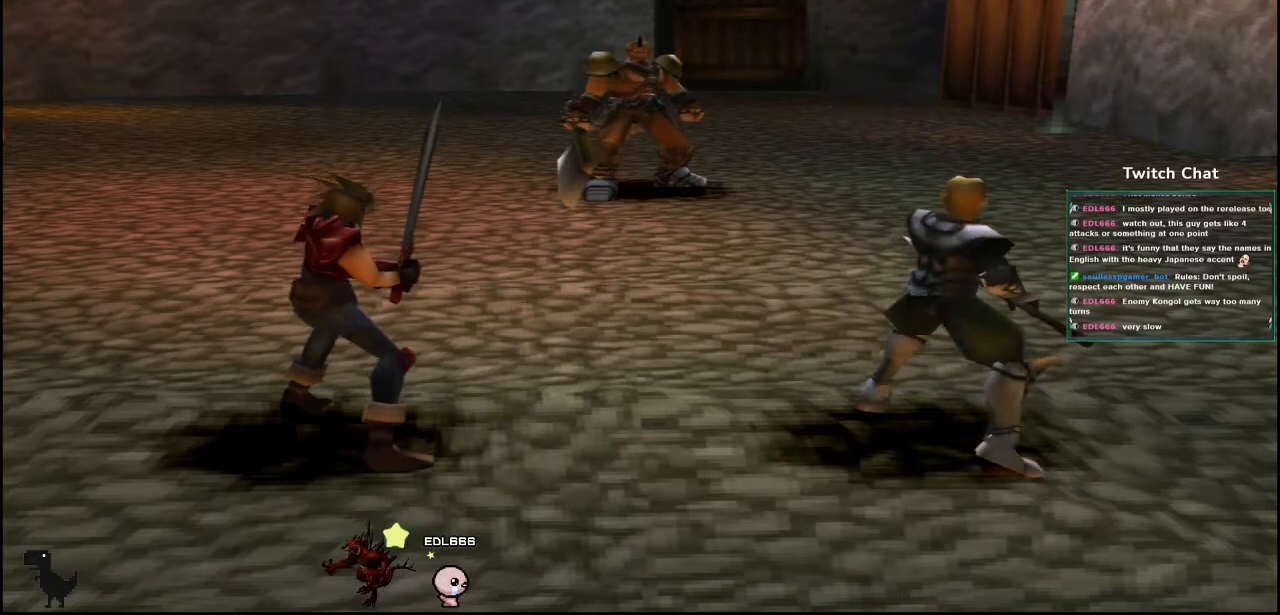
{"buttons": [], "left_stick": "center", "right_stick": "center", "events": []}